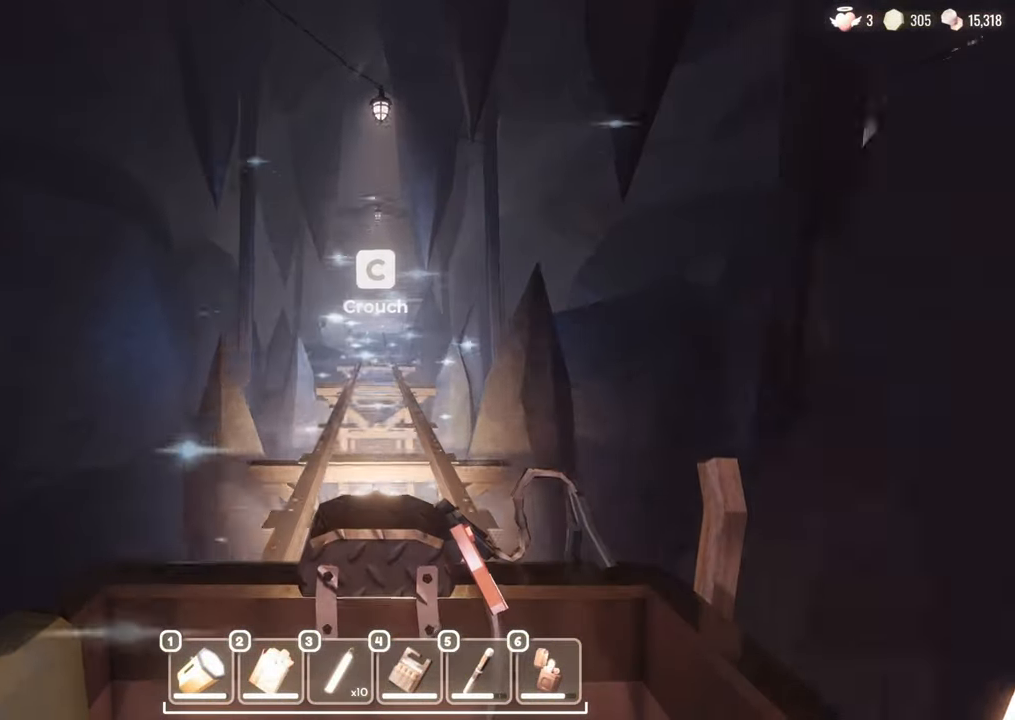
Gameplay with keyboard and mouse; each line is a JSON object with the keys and mouse buttons held at the frame after it. "events" lists presses ("down") and releases ("up") of "a", "c", "d", "e", "s", "space", "w", "mouse_left", "mouse_wheel" and "mouse_right" between this image and that frame as [ms after this image, input, new state], when the widget could be followed in between. "mouse_left", "mouse_wheel", "mouse_right" = the "left", "wheel", "right" buttons of the "mouse" list. No other keys are recorded. "wheel" means that the mouse wheel is clicked or scrolled. Mouse movement is not recorded.
{"keys": [], "mouse": [], "events": [[333, "c", "down"], [433, "c", "up"]]}
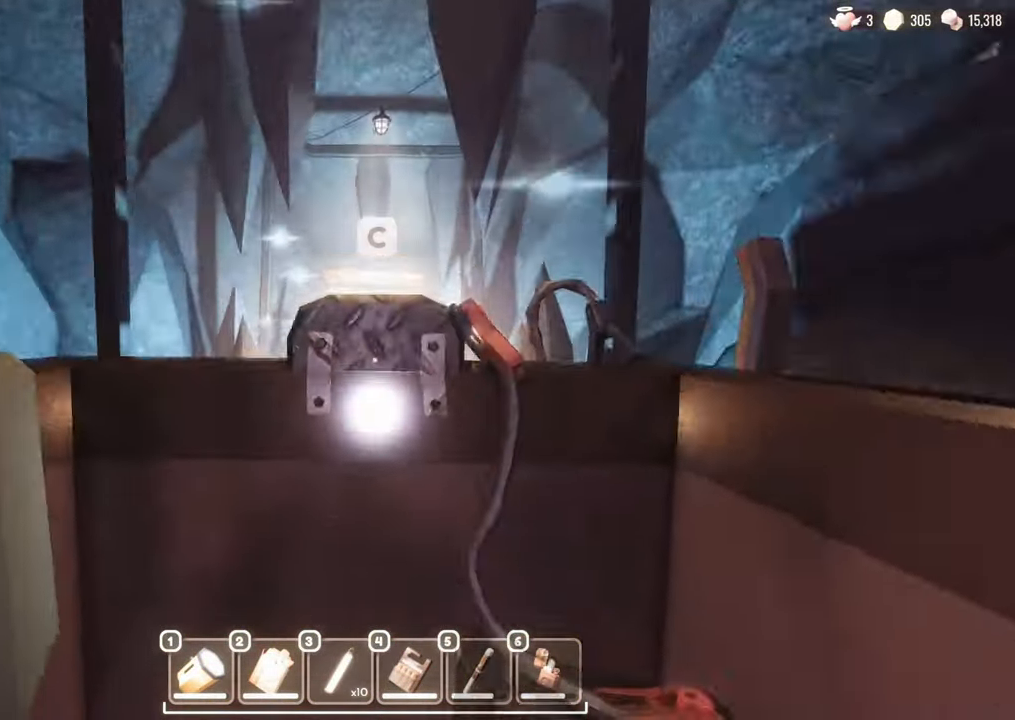
{"keys": [], "mouse": [], "events": []}
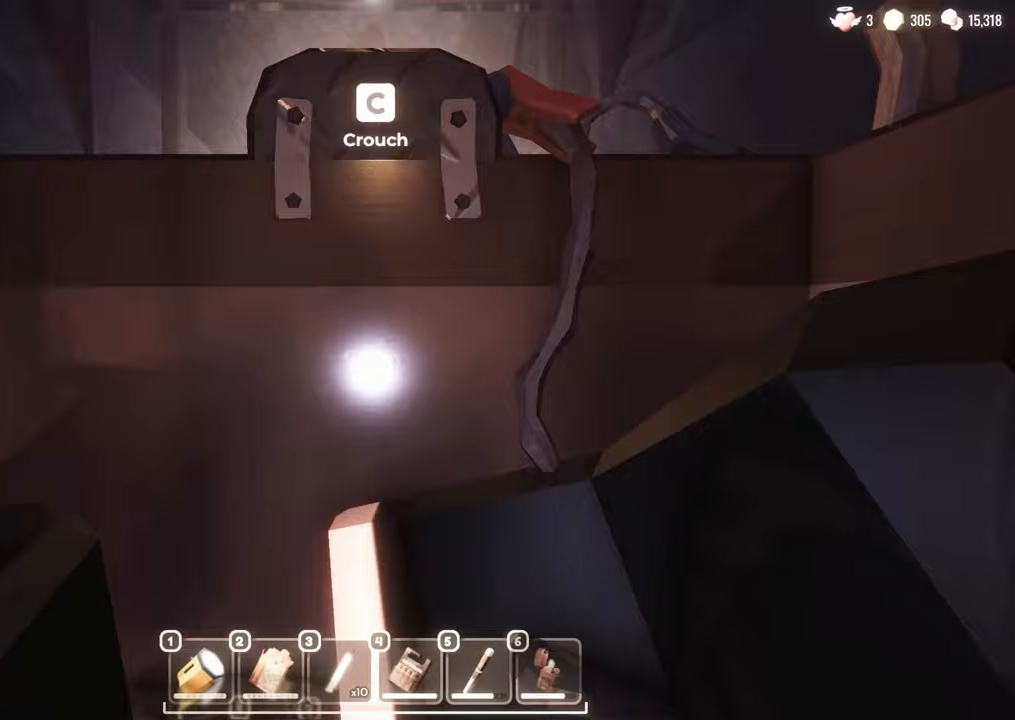
{"keys": [], "mouse": [], "events": []}
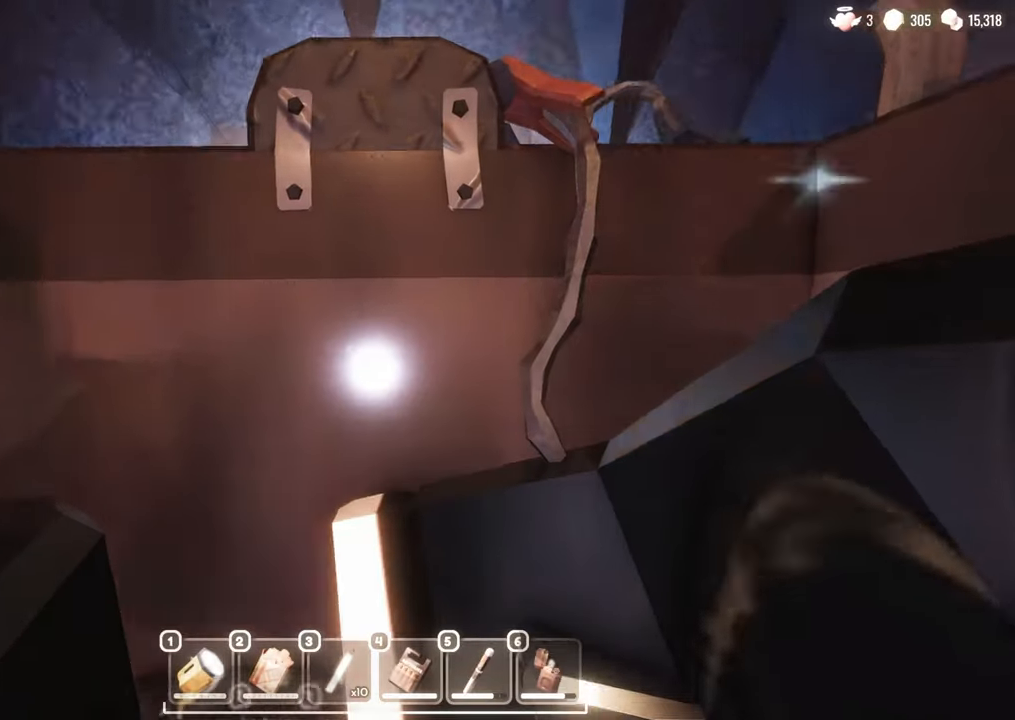
{"keys": [], "mouse": [], "events": [[50, "c", "down"], [150, "c", "up"]]}